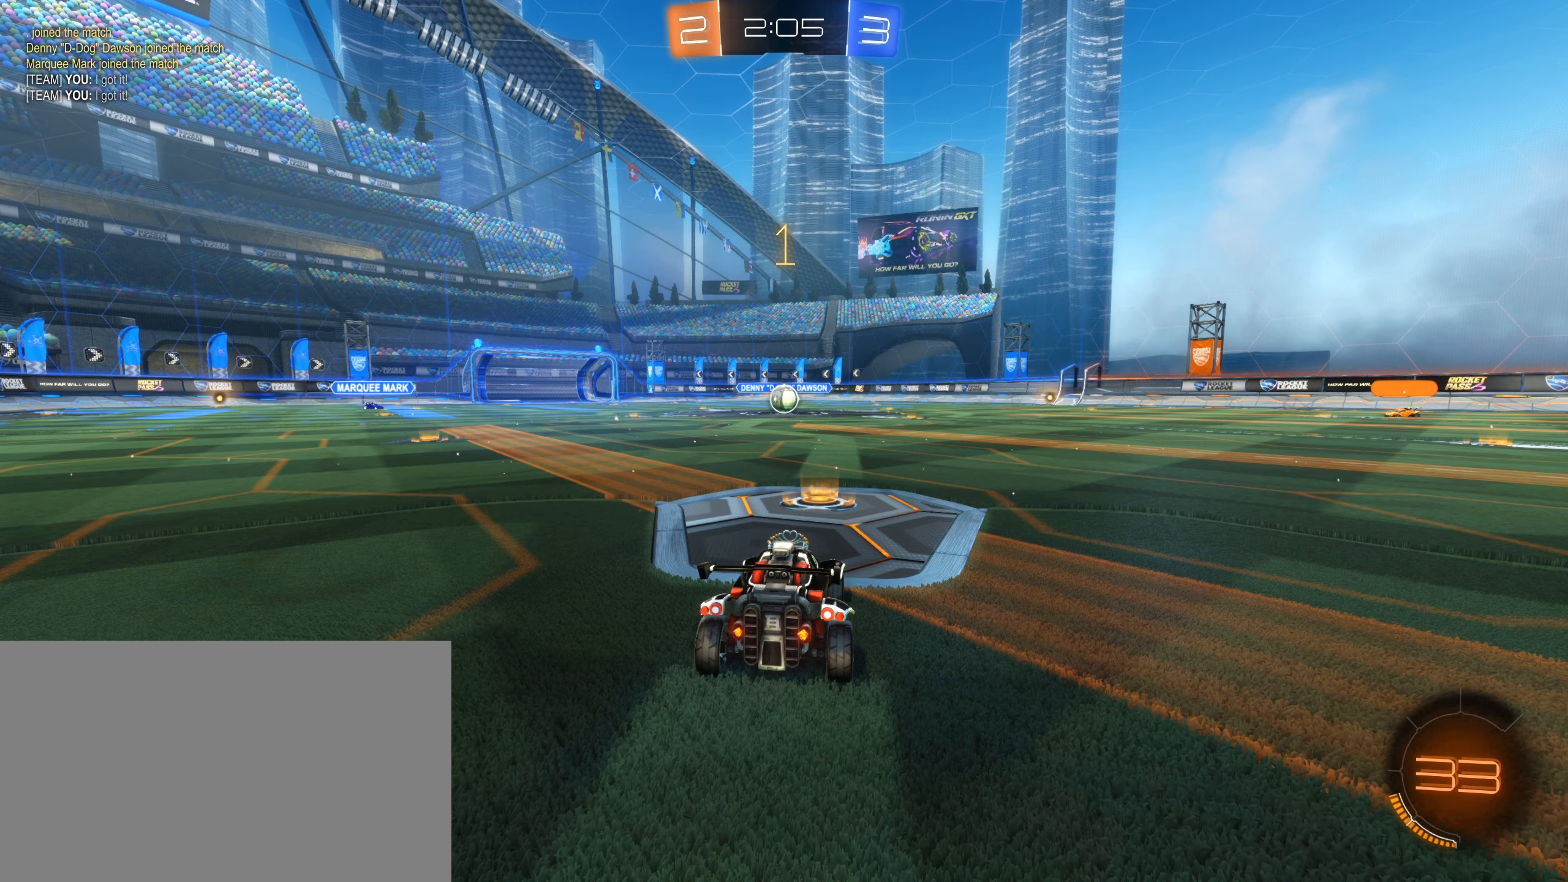
Gameplay with keyboard and mouse; each line is a JSON object with the keys and mouse buttons held at the frame after it. "events" lists presses ("down") and releases ("up") of "1", "2", "3", "4", "5", "a", "alt", "b", "c", "ctrl", "d", "e", "f", "g", "r", "s", "shift", "space", "t", "tab", "tilde", "v", "w", "x", "z", "mouse_left", "mouse_wheel", "mouse_right" and "mouse_mb4" between this image and that frame as [ms after this image, input, new state], when the widget could be followed in between; "mouse_mb5" appears only as held states. "mouse_left", "mouse_wheel", "mouse_right", "mouse_mb4", "mouse_mb5" = the "left", "wheel", "right", "mb4", "mb5" buttons of the "mouse" list. No other keys are recorded. "wheel" means that the mouse wheel is clicked or scrolled. Mouse movement is not recorded. Not read: q.
{"keys": ["a", "w"], "mouse": ["left"], "events": [[483, "a", "down"]]}
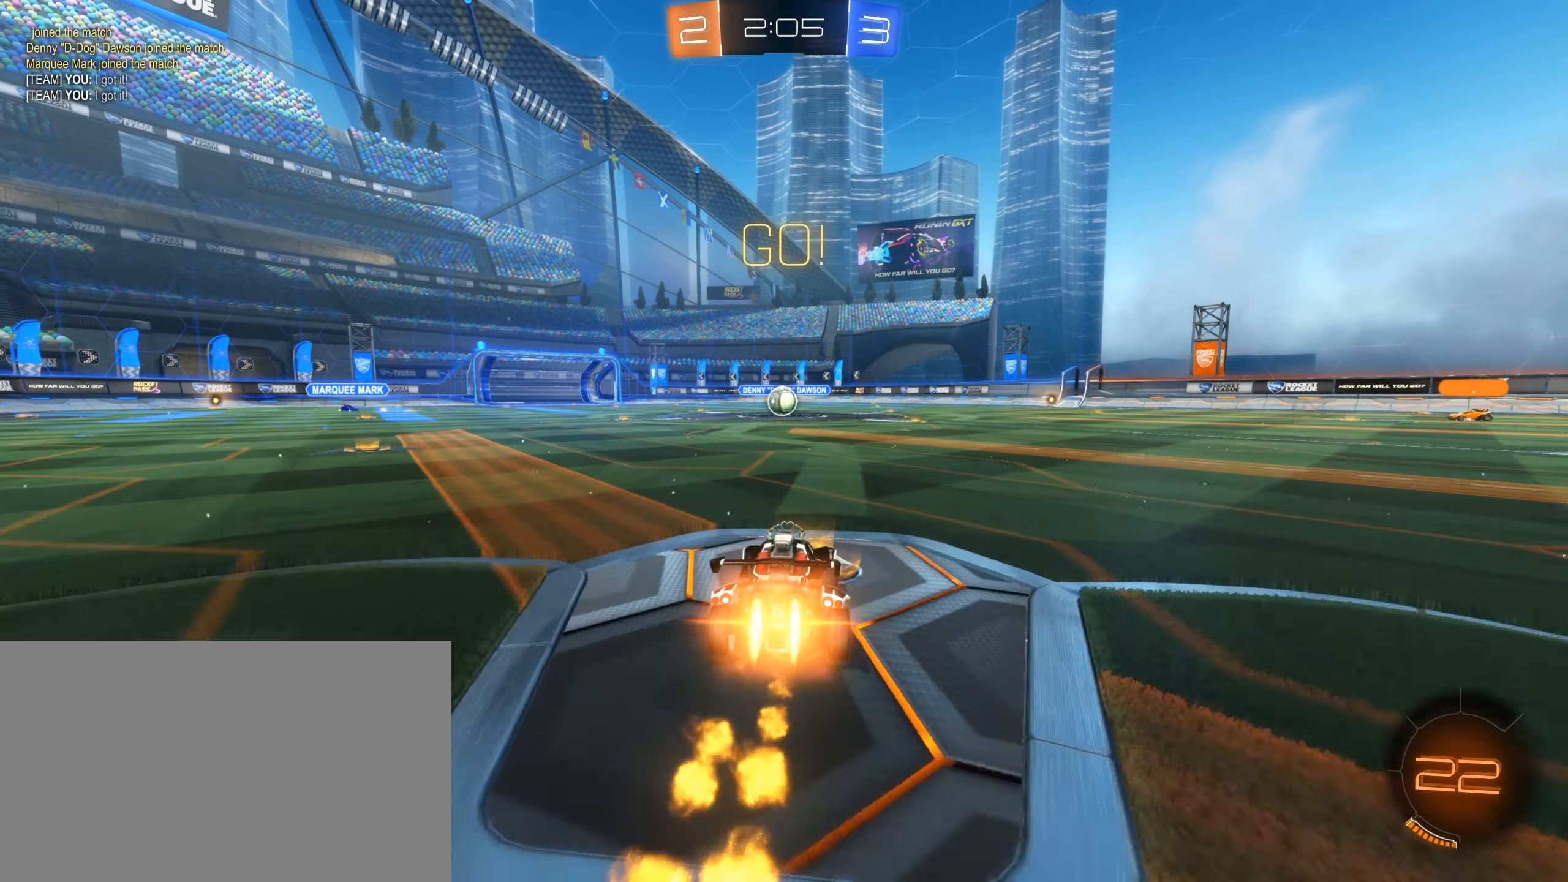
{"keys": [], "mouse": [], "events": [[83, "mouse_right", "down"], [183, "a", "up"], [183, "d", "down"], [183, "mouse_right", "up"], [233, "mouse_right", "down"], [367, "mouse_right", "up"], [450, "d", "up"], [450, "mouse_left", "up"], [450, "w", "up"]]}
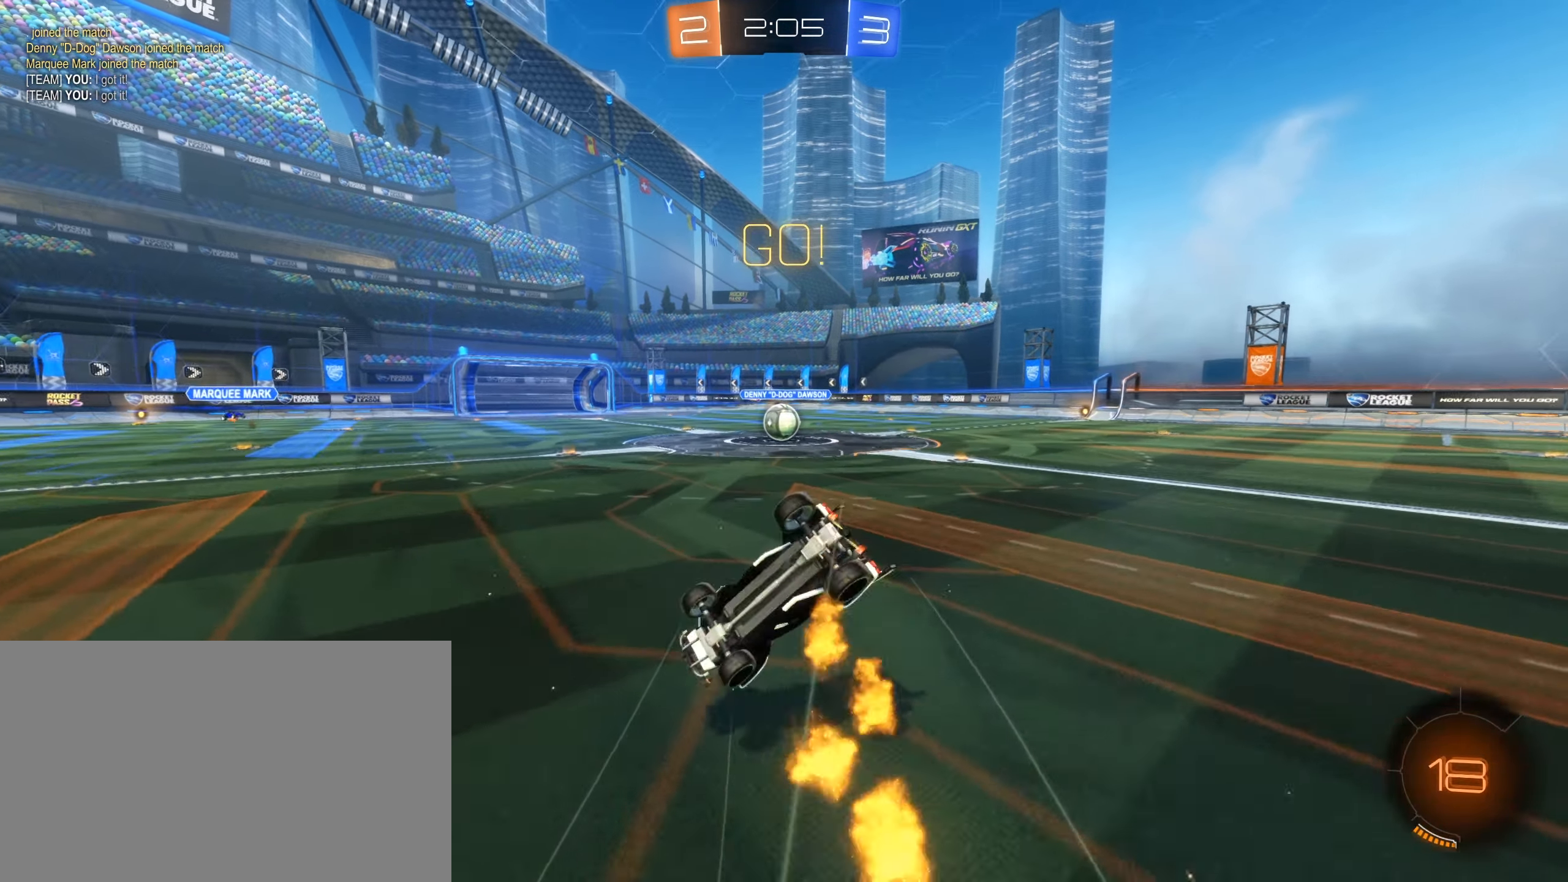
{"keys": [], "mouse": [], "events": [[333, "d", "down"], [433, "d", "up"]]}
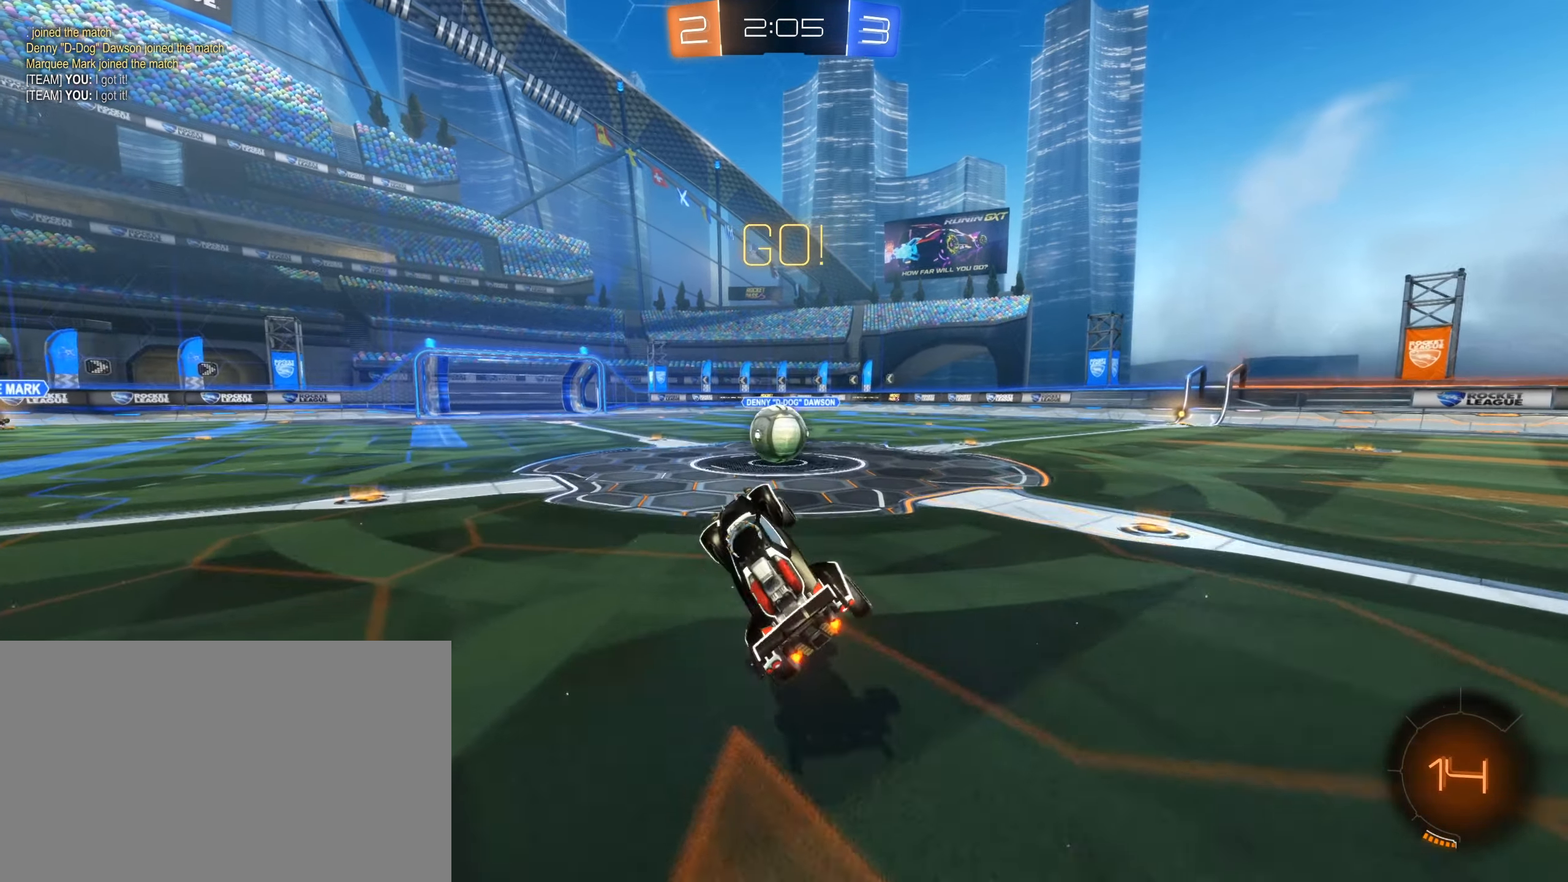
{"keys": ["w"], "mouse": ["right"], "events": [[250, "a", "down"], [300, "w", "down"], [450, "mouse_right", "down"], [483, "a", "up"]]}
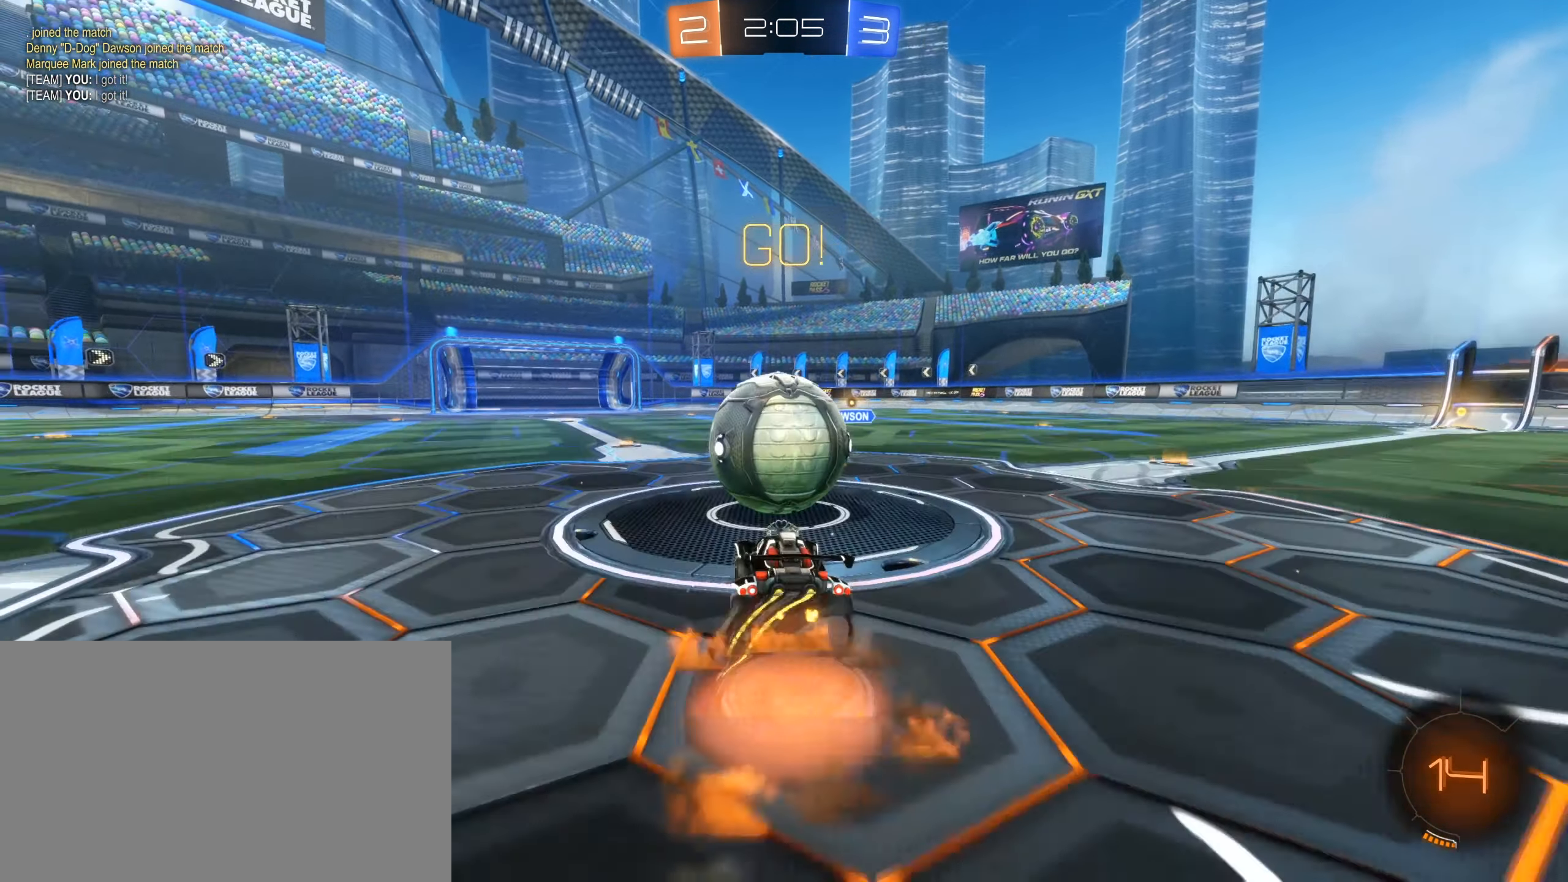
{"keys": ["w"], "mouse": []}
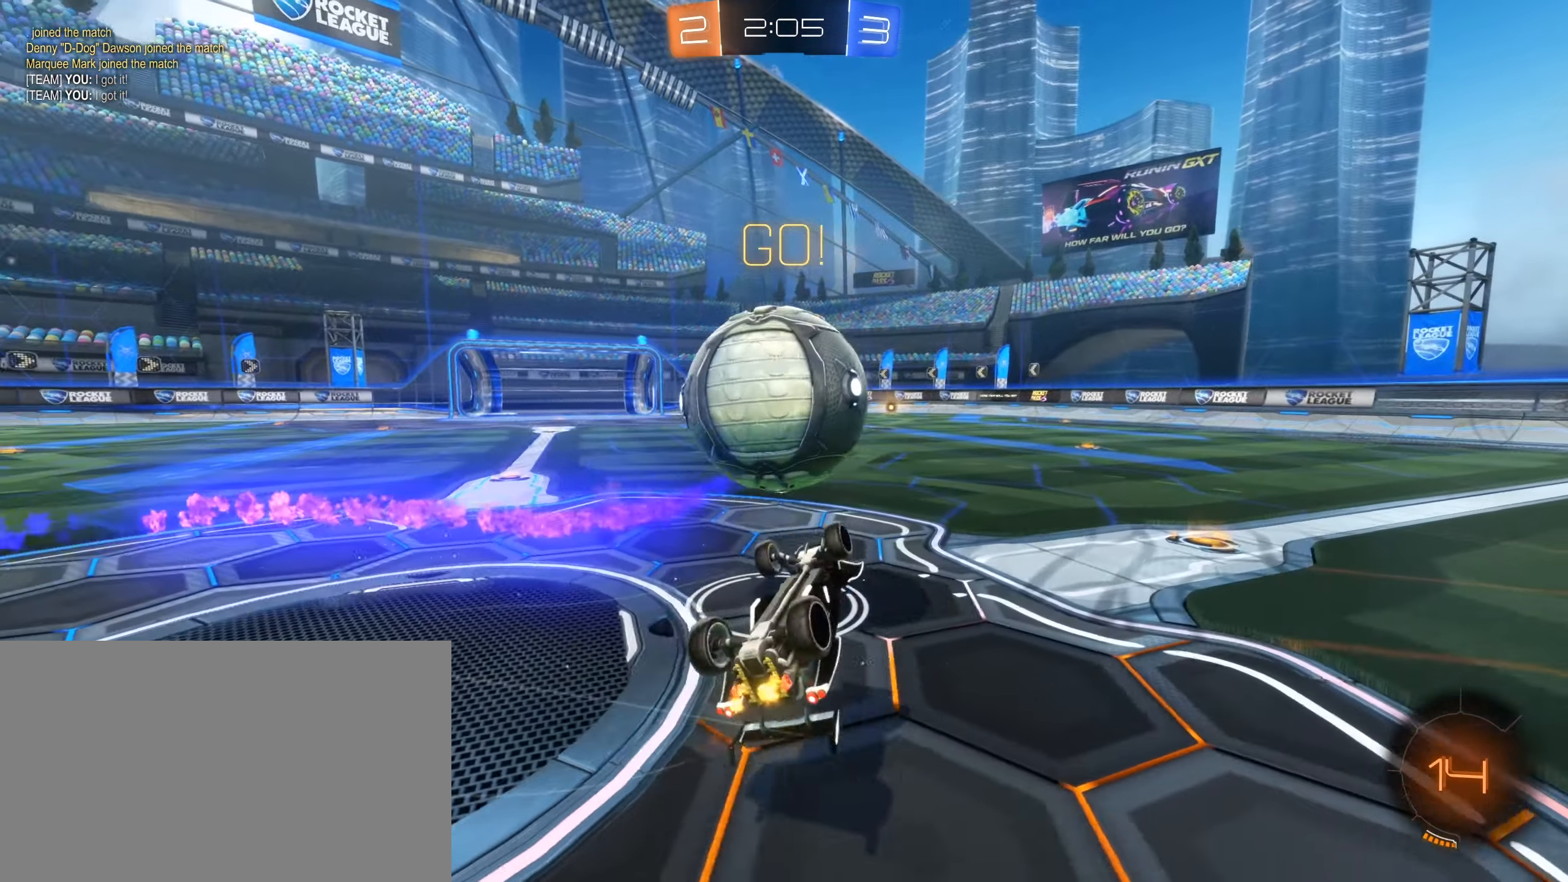
{"keys": [], "mouse": [], "events": [[250, "d", "down"], [383, "d", "up"], [433, "w", "up"]]}
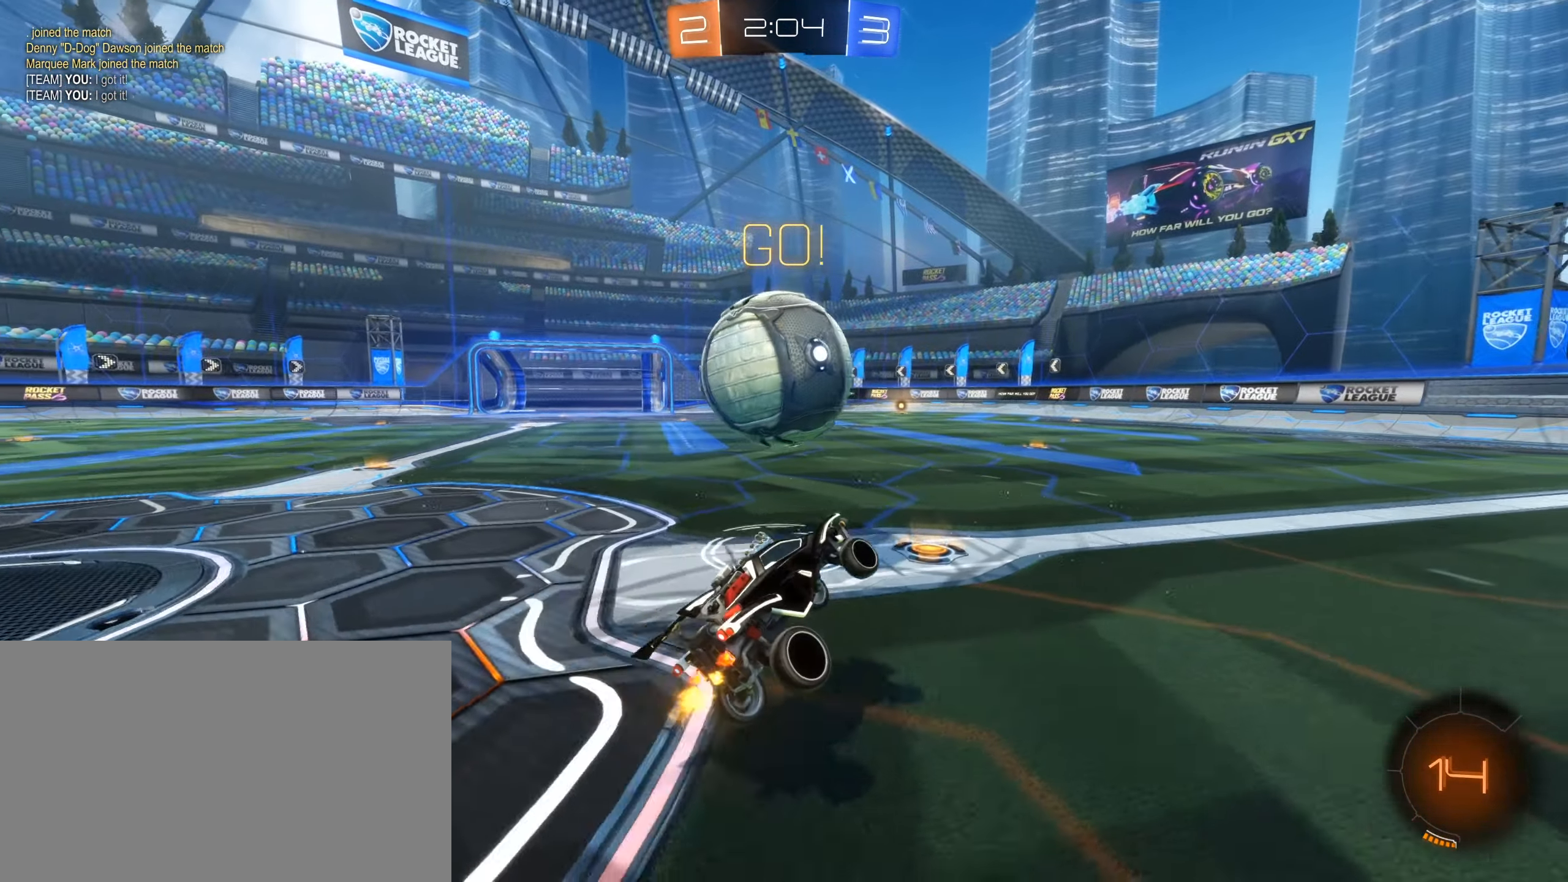
{"keys": ["w"], "mouse": [], "events": [[17, "a", "down"], [200, "w", "down"], [484, "a", "up"]]}
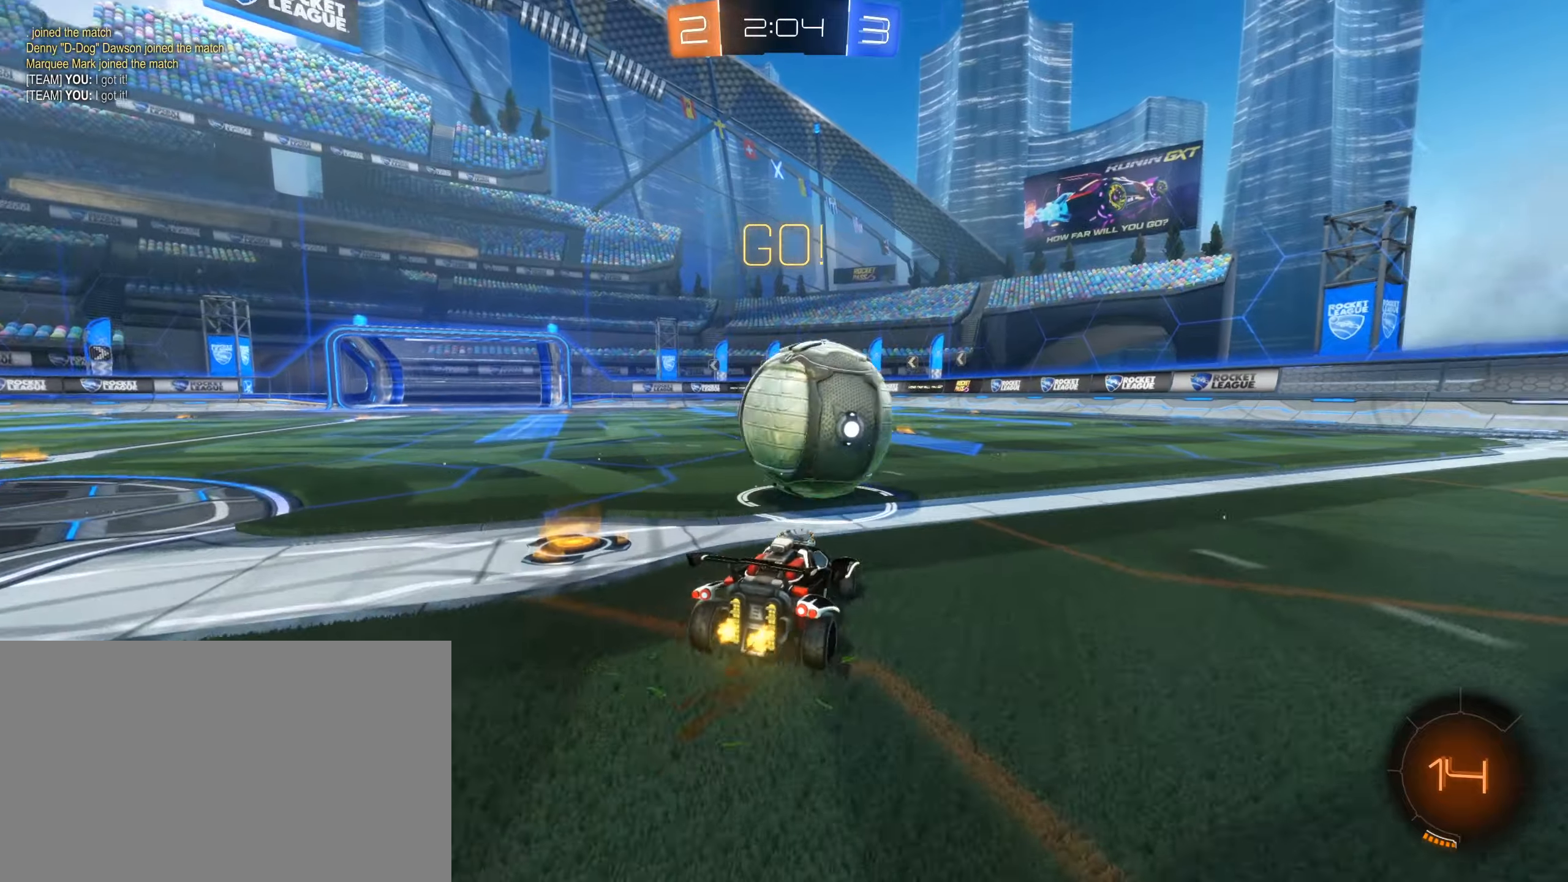
{"keys": ["d", "w"], "mouse": ["left"]}
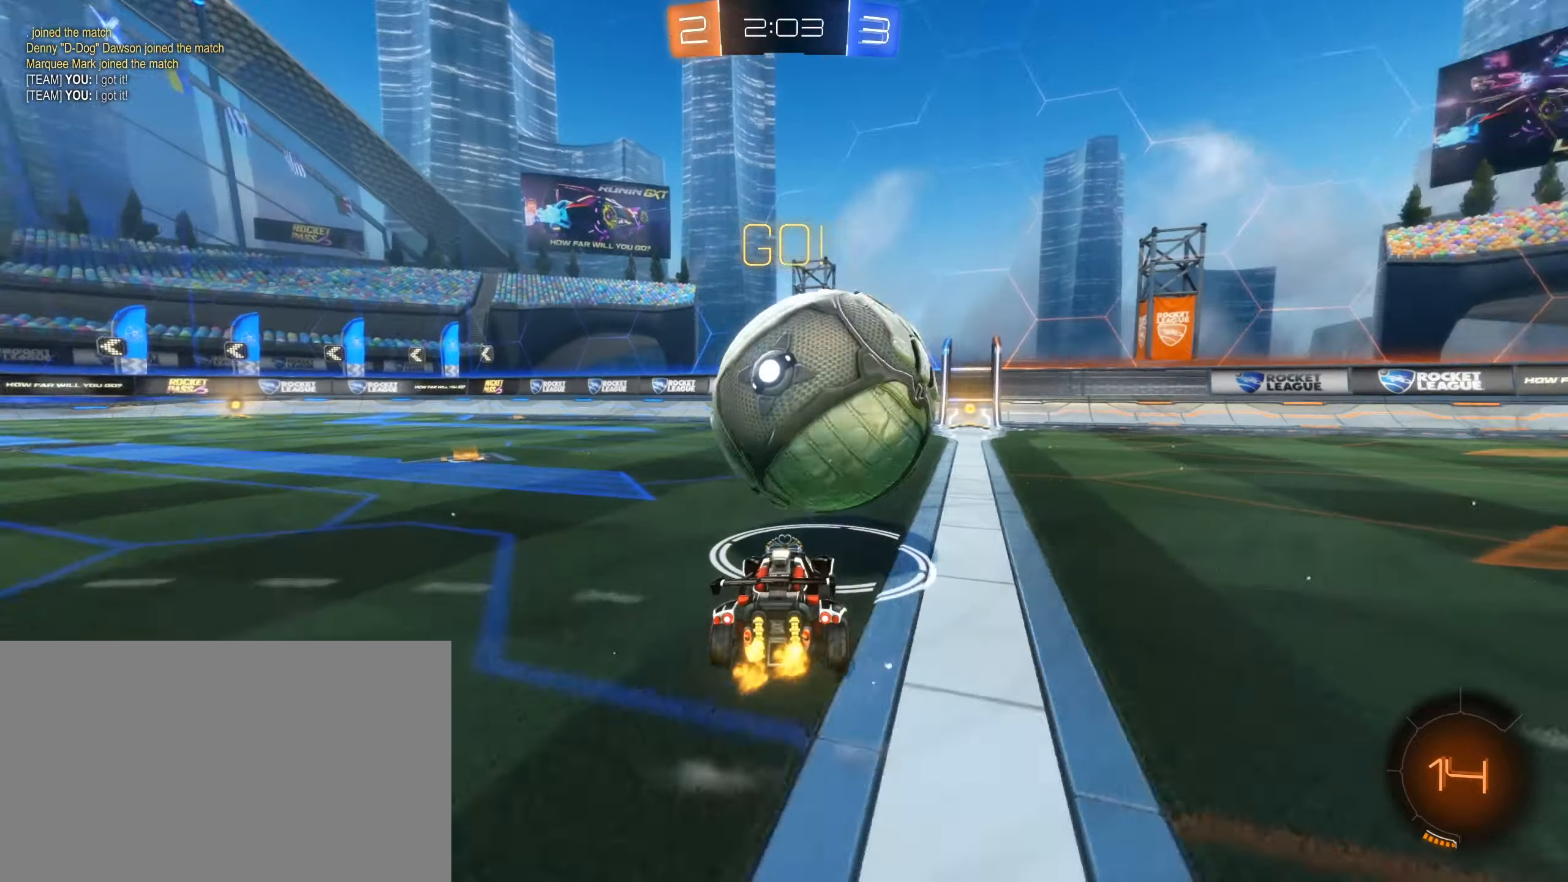
{"keys": ["w"], "mouse": [], "events": [[100, "d", "up"], [284, "mouse_left", "up"], [334, "a", "down"], [467, "a", "up"]]}
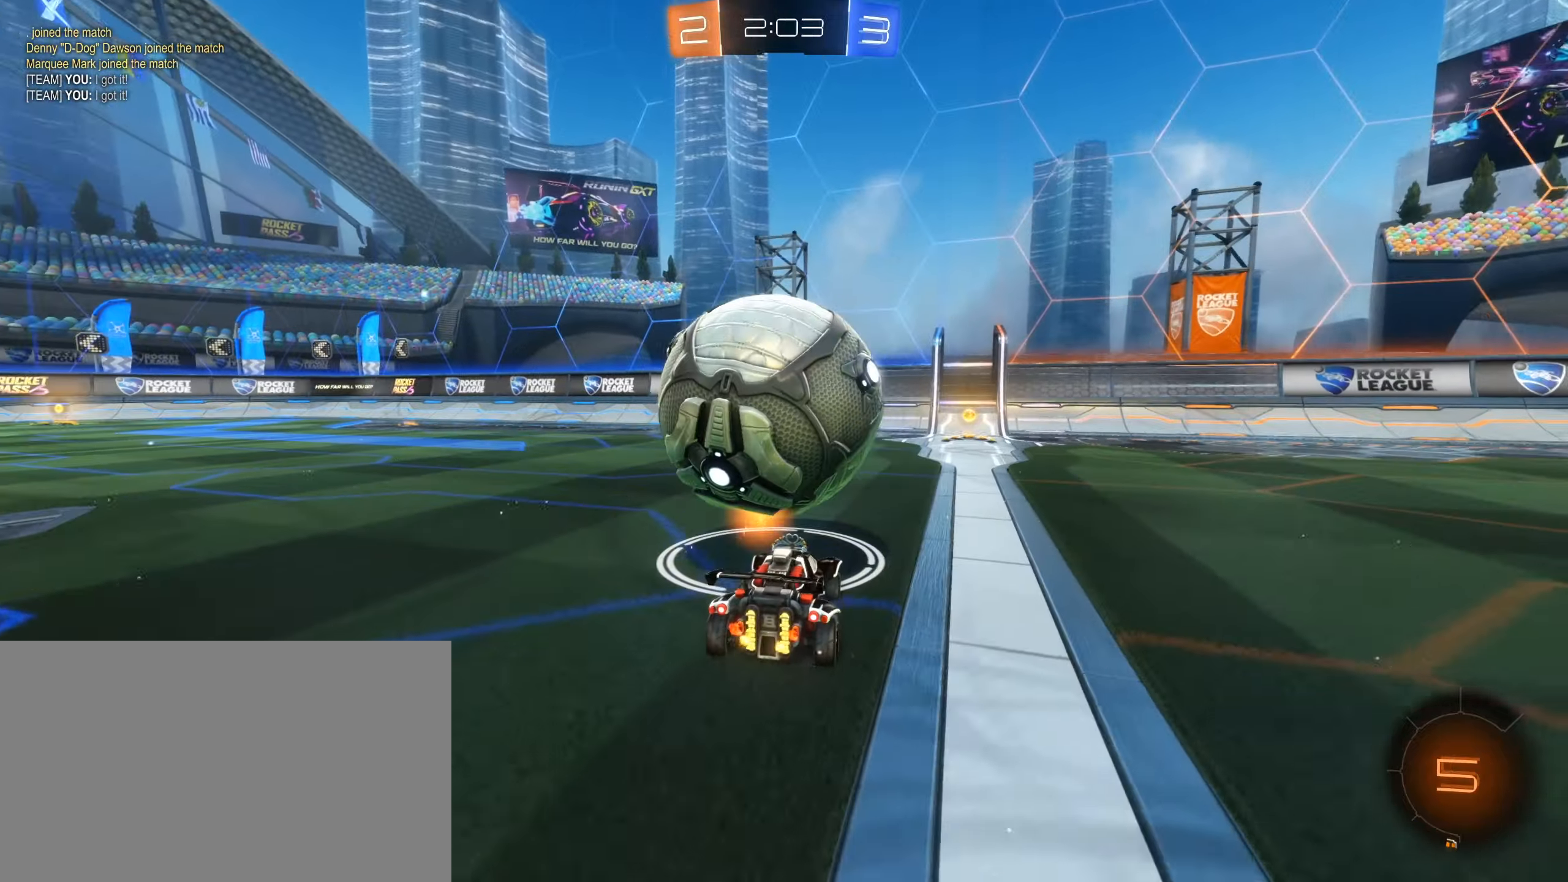
{"keys": ["a", "w"], "mouse": [], "events": [[67, "d", "down"], [400, "d", "up"], [450, "a", "down"]]}
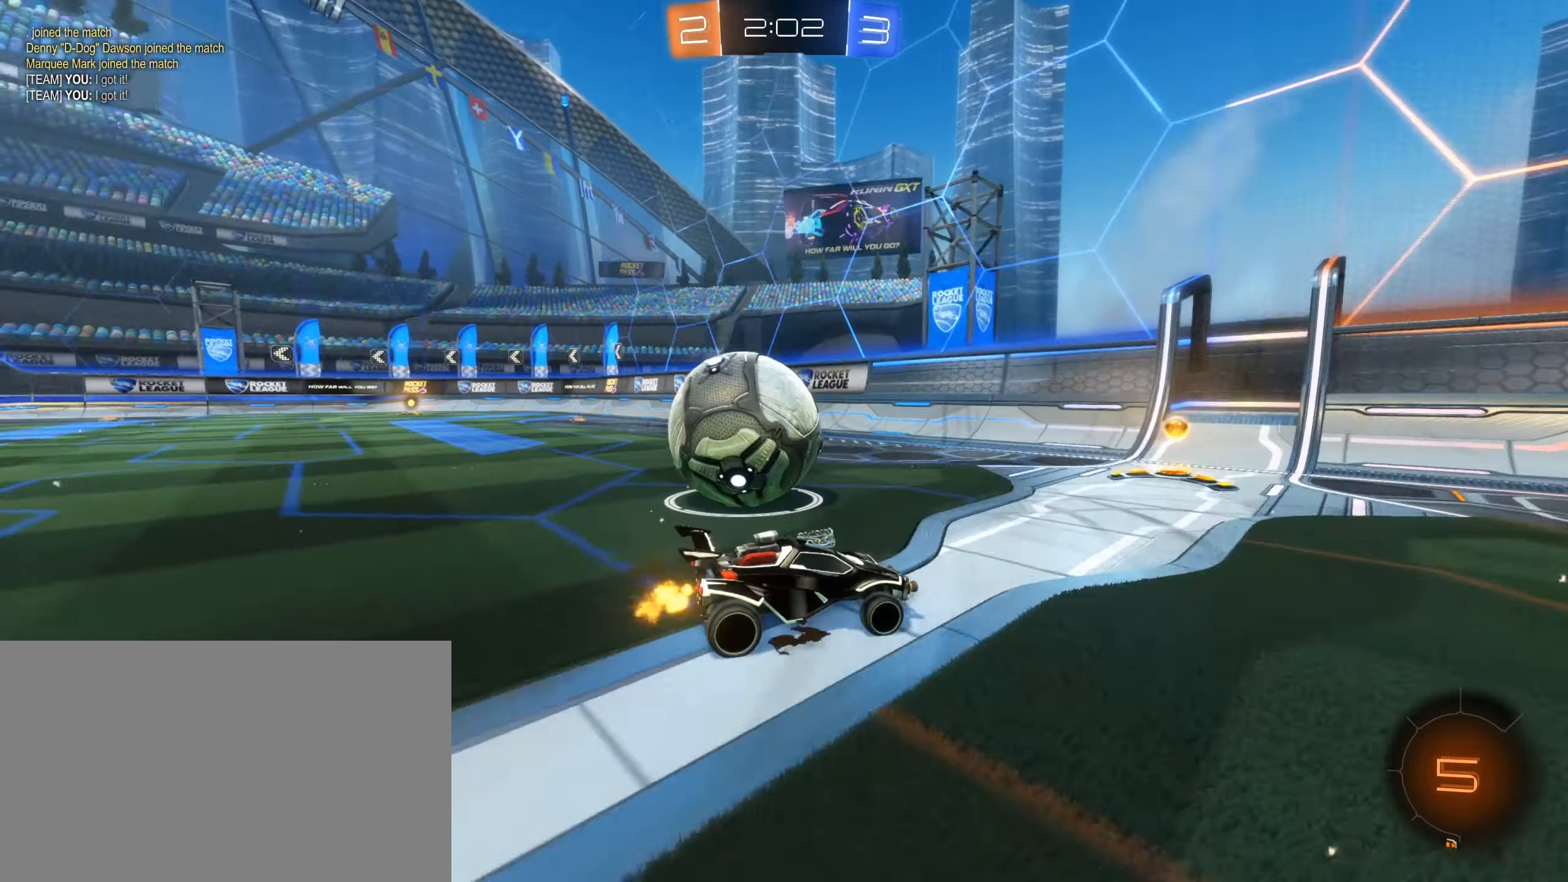
{"keys": ["w"], "mouse": [], "events": [[67, "s", "down"], [217, "s", "up"], [384, "s", "down"], [484, "s", "up"], [500, "a", "up"]]}
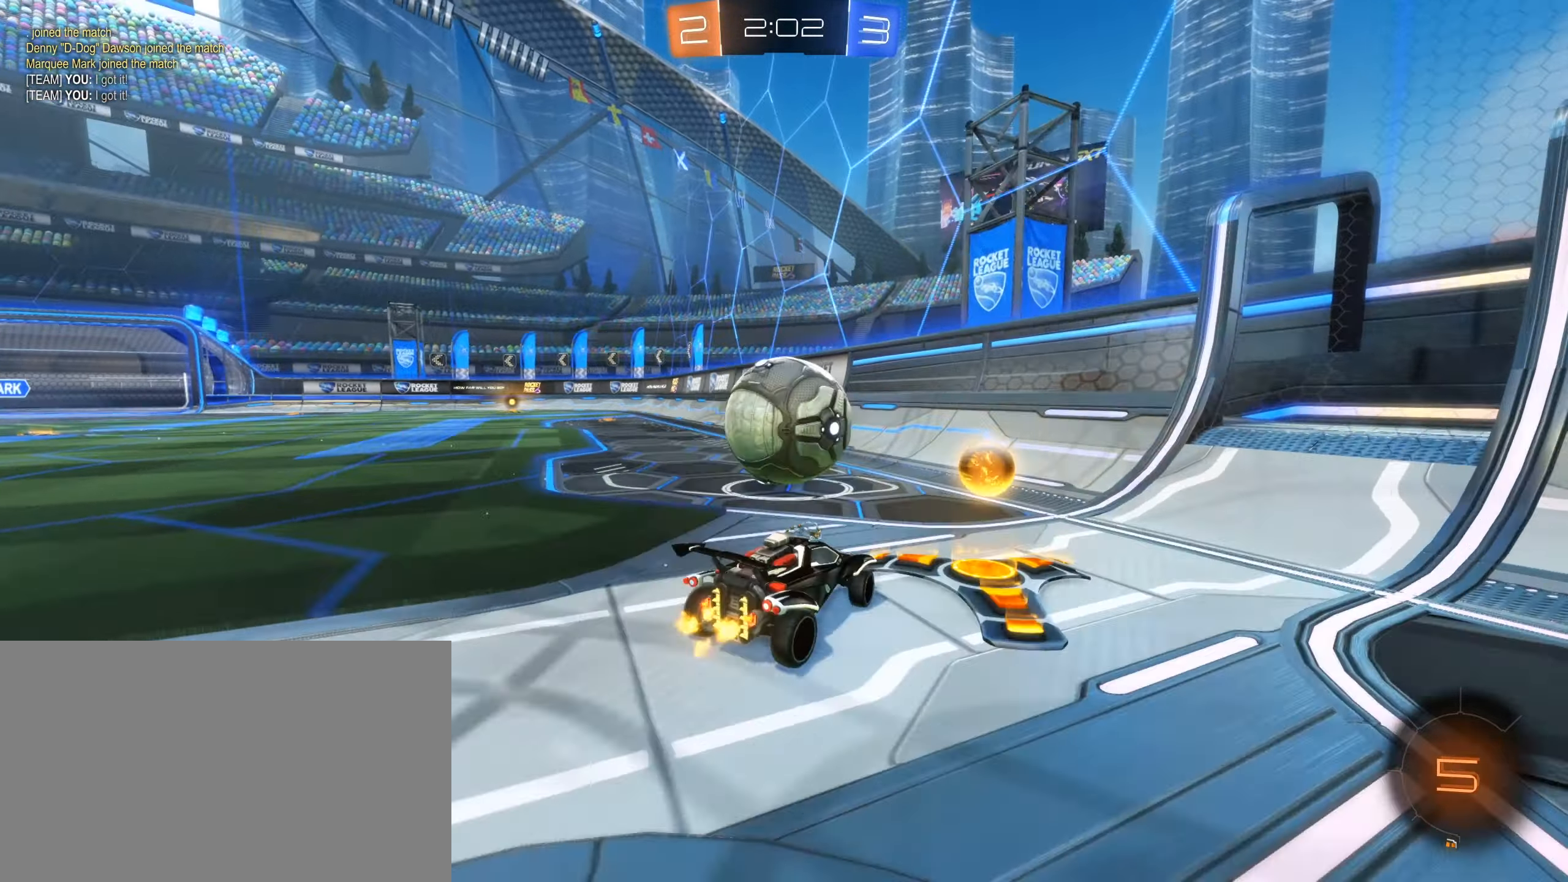
{"keys": ["s", "w"], "mouse": []}
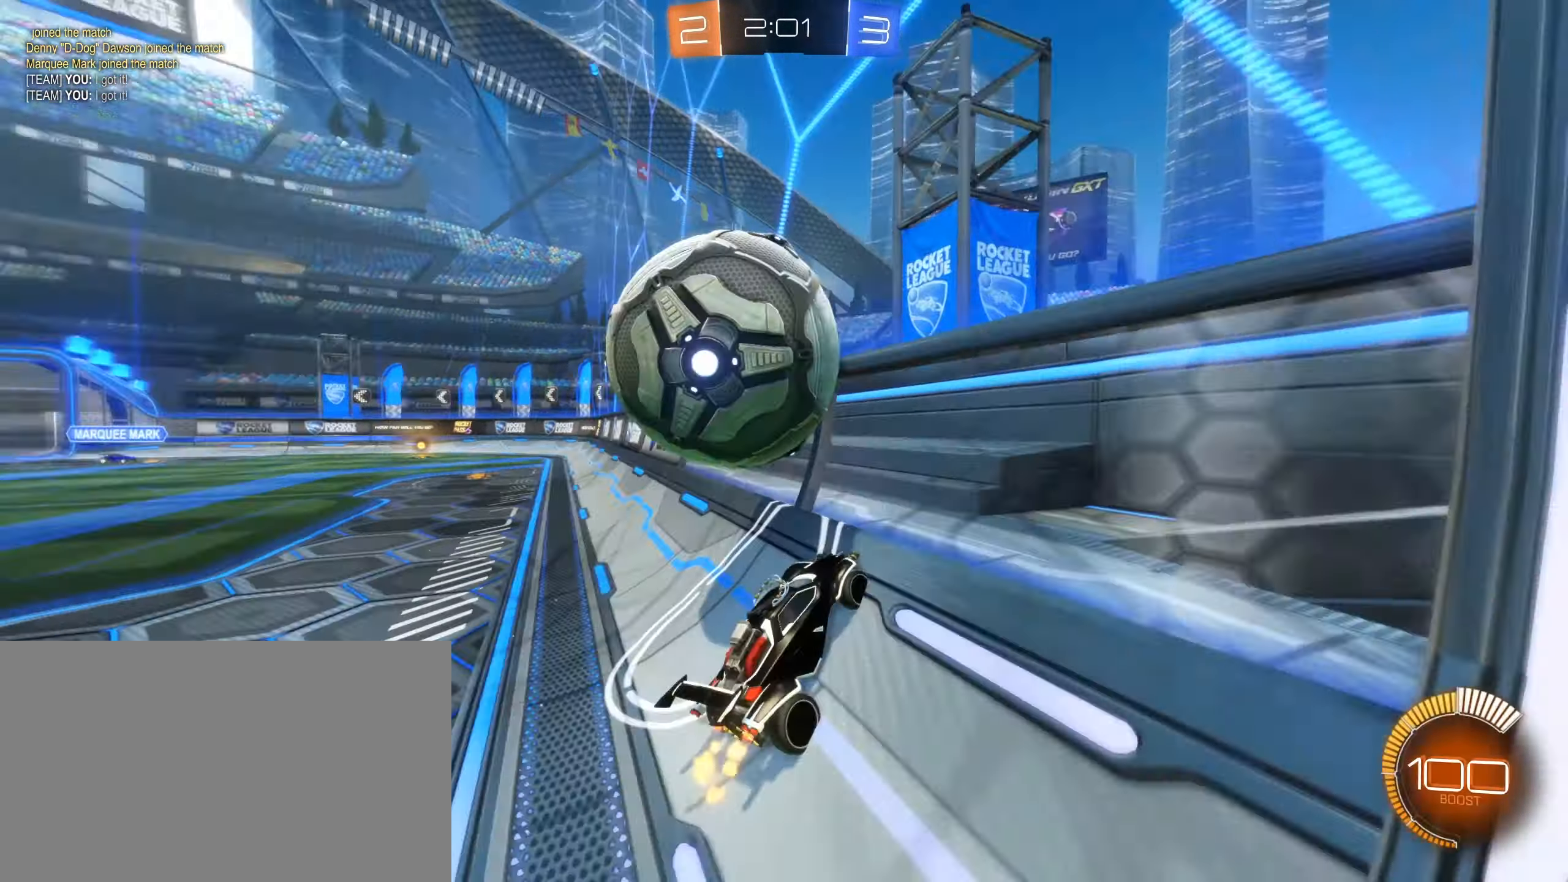
{"keys": ["d"], "mouse": [], "events": [[17, "s", "up"], [217, "a", "down"], [234, "mouse_right", "down"], [250, "mouse_left", "down"], [284, "a", "up"], [300, "w", "up"], [350, "mouse_right", "up"], [400, "mouse_right", "down"], [450, "mouse_left", "up"], [484, "d", "down"], [484, "mouse_right", "up"]]}
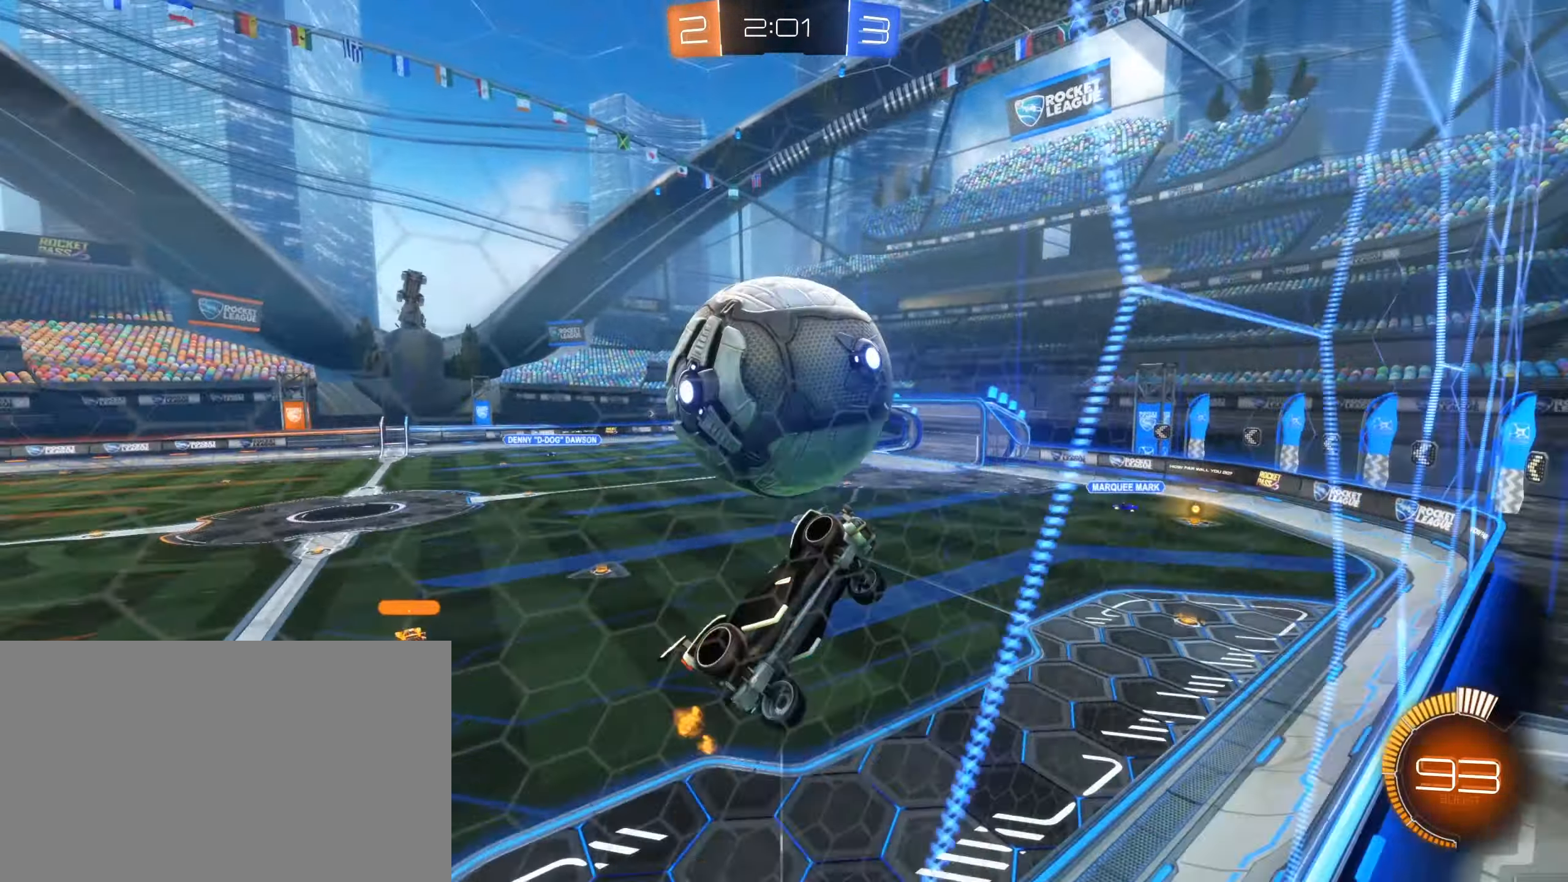
{"keys": ["s"], "mouse": ["left"], "events": [[34, "s", "down"], [467, "mouse_left", "down"], [500, "d", "up"]]}
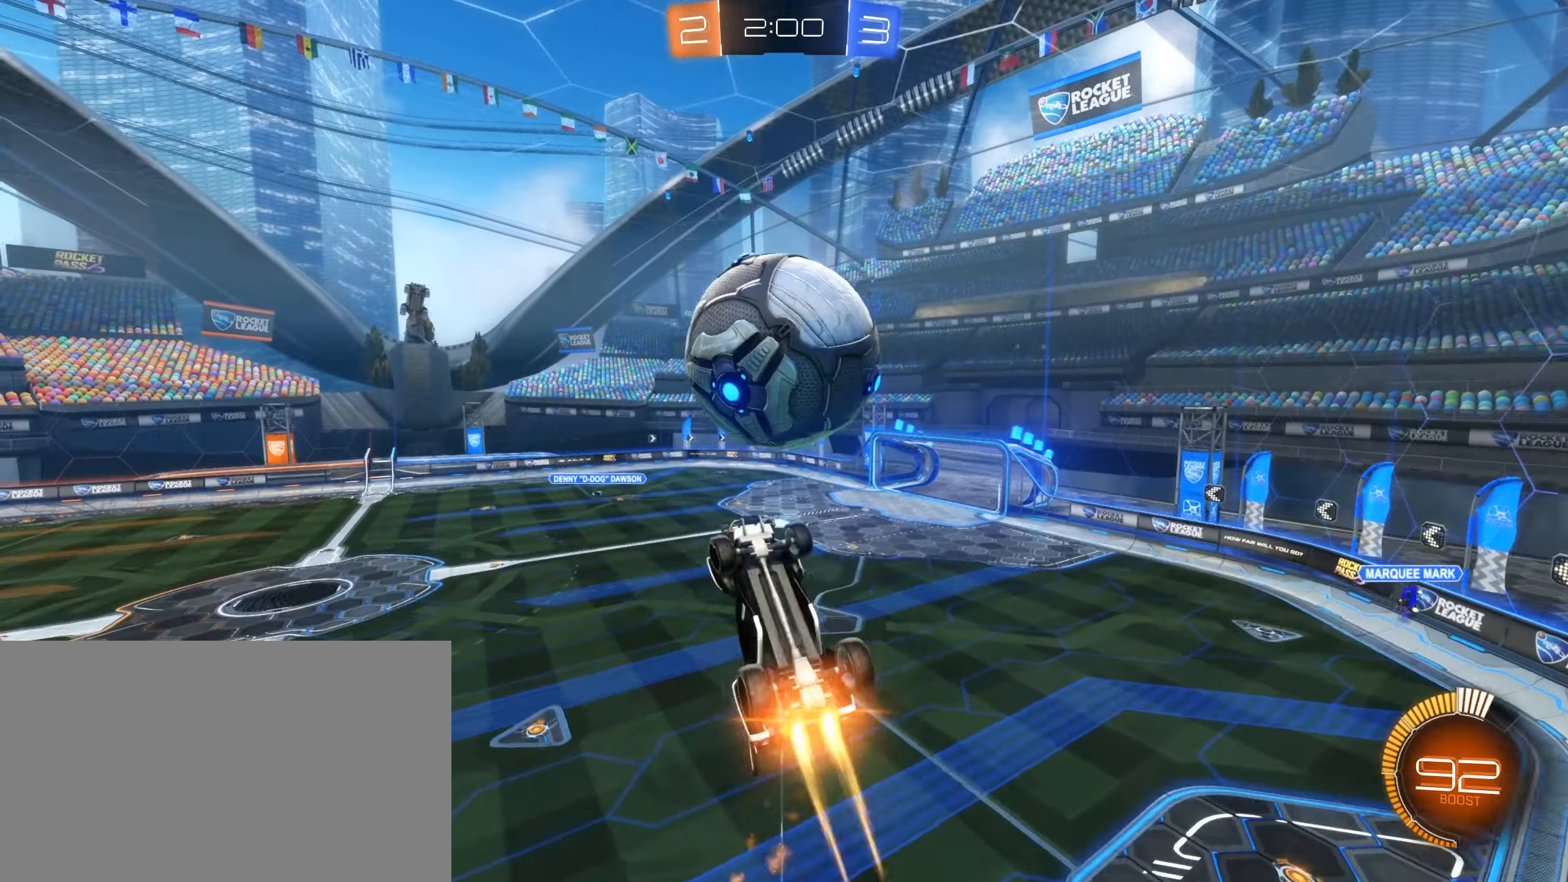
{"keys": ["d"], "mouse": []}
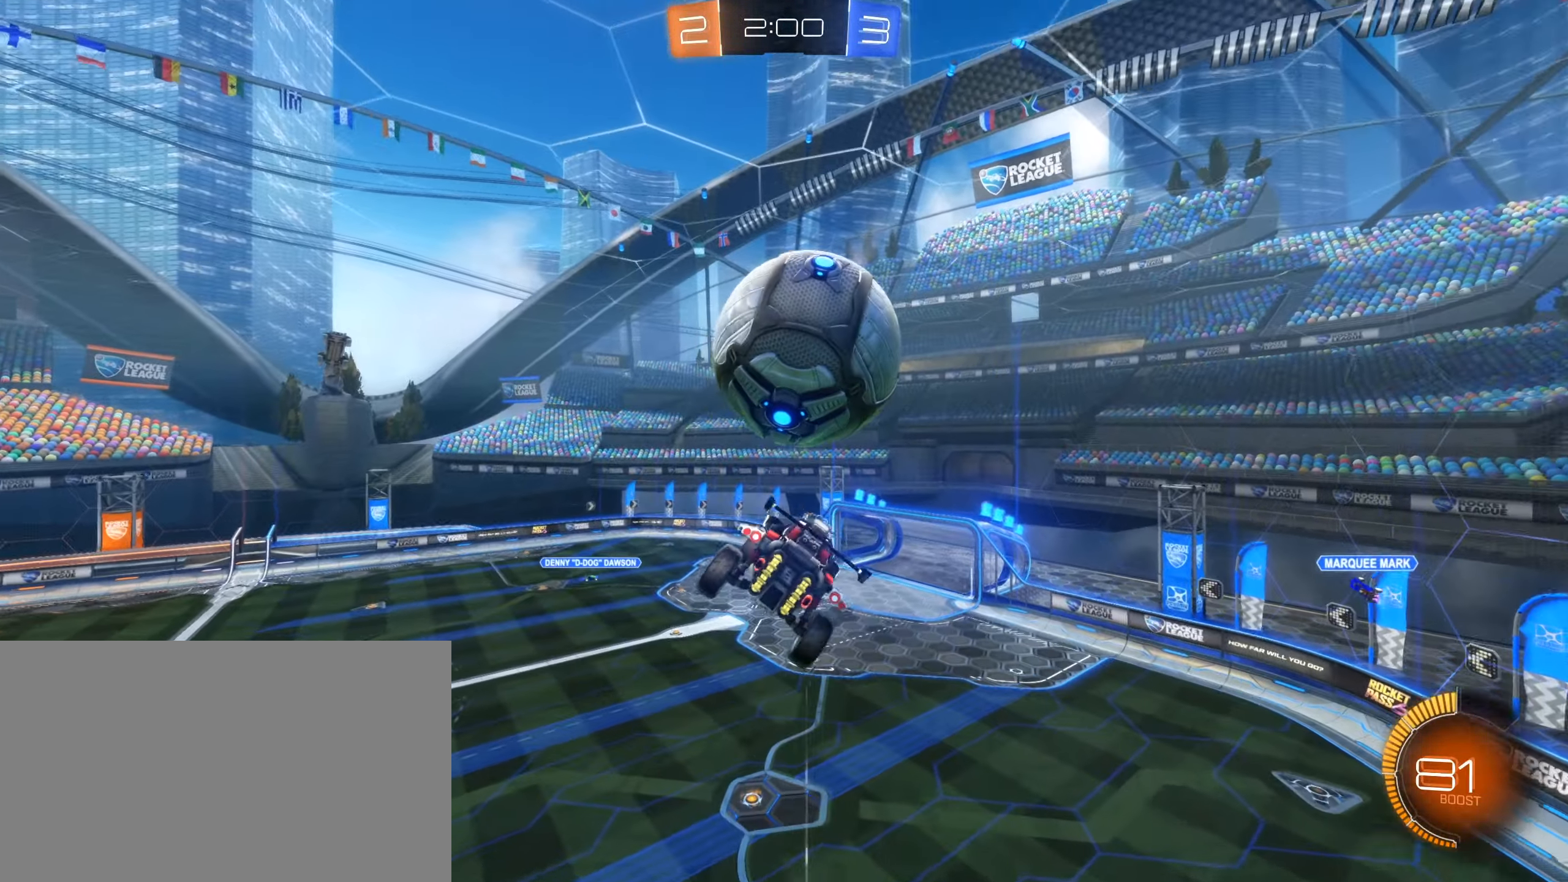
{"keys": [], "mouse": [], "events": [[67, "mouse_left", "down"], [167, "d", "up"], [167, "mouse_left", "up"], [400, "mouse_left", "down"], [484, "mouse_left", "up"]]}
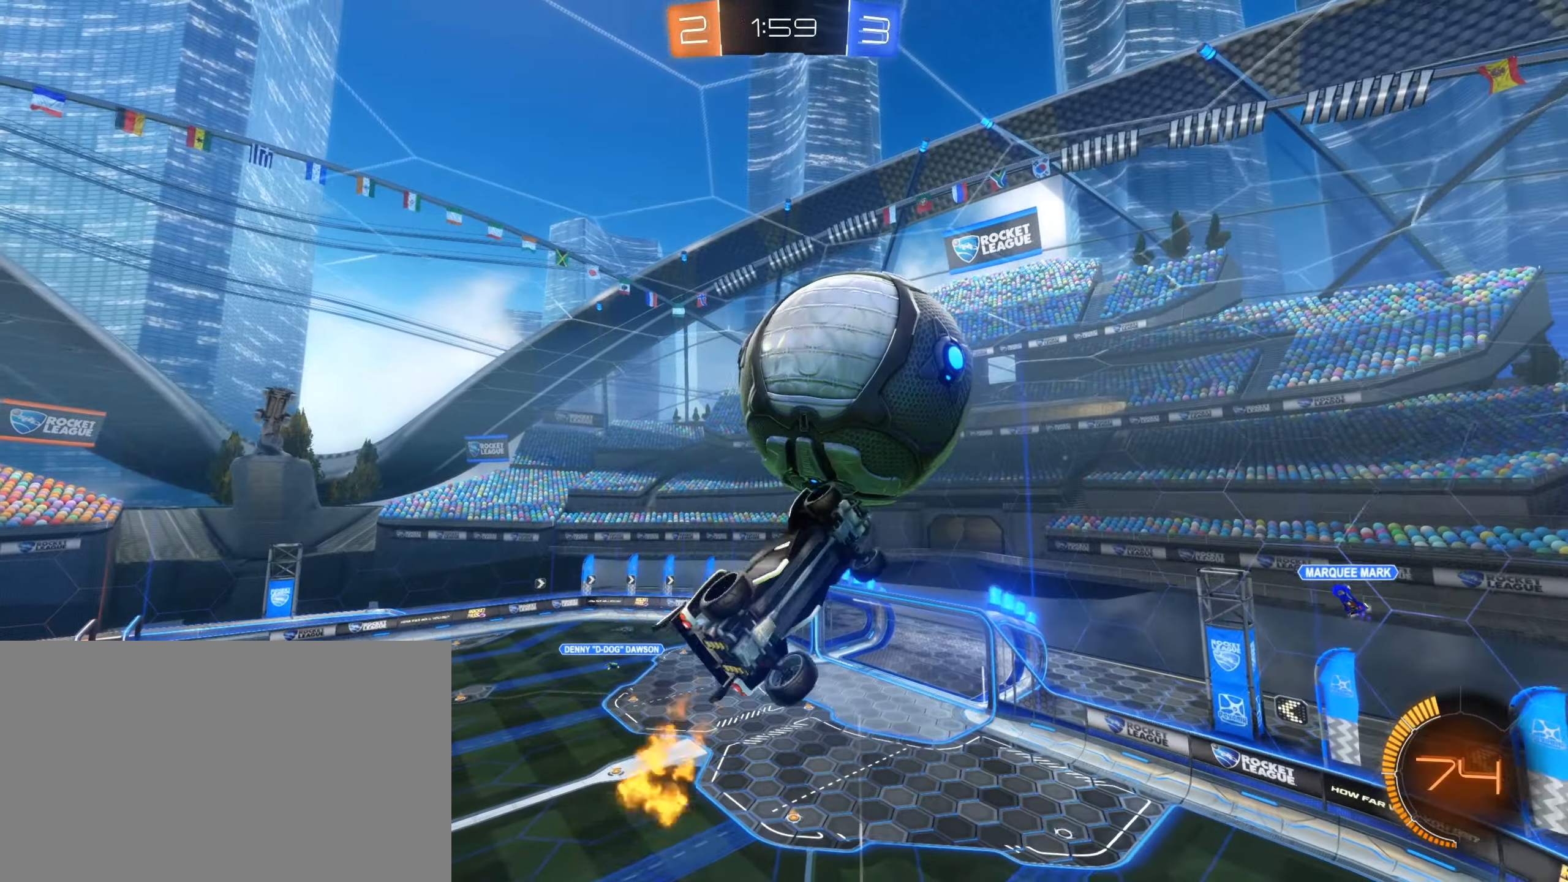
{"keys": ["d"], "mouse": []}